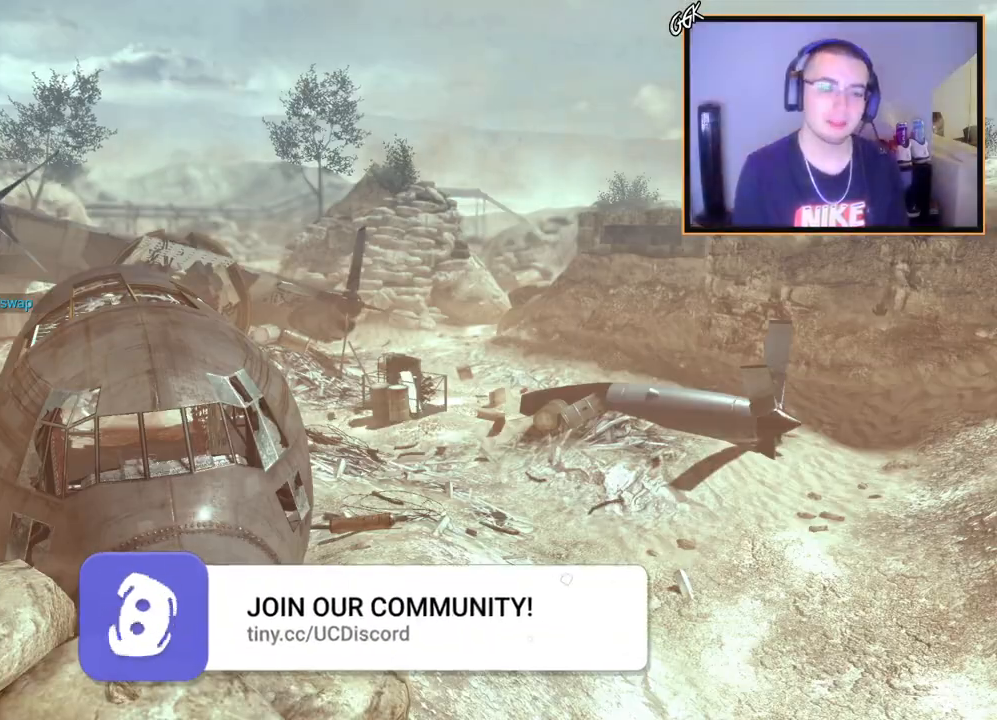
Gameplay with a controller (PlayStation layout); each line is a JSON object with the inputs held at the frame after it. "events" lists button and stick changes between this image and that frame as [ms after this image, input, new state], when the widget could be followed in between.
{"buttons": [], "left_stick": "up", "right_stick": "center", "events": [[284, "left_stick", "up"]]}
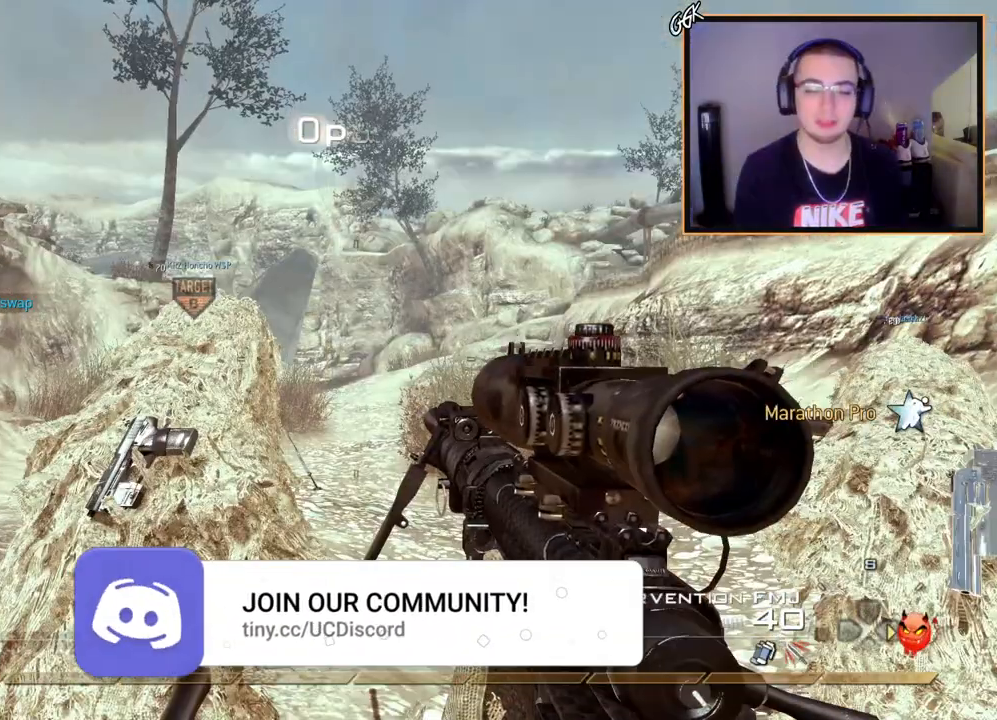
{"buttons": [], "left_stick": "up", "right_stick": "center", "events": [[66, "L3", "down"], [417, "L3", "up"]]}
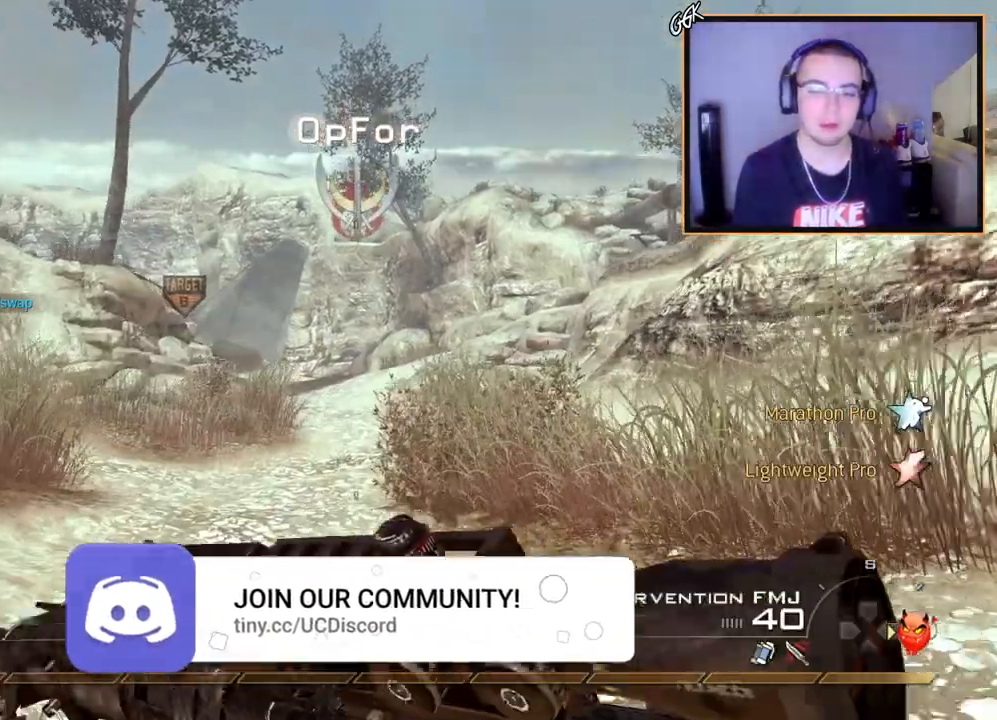
{"buttons": [], "left_stick": "up", "right_stick": "center", "events": []}
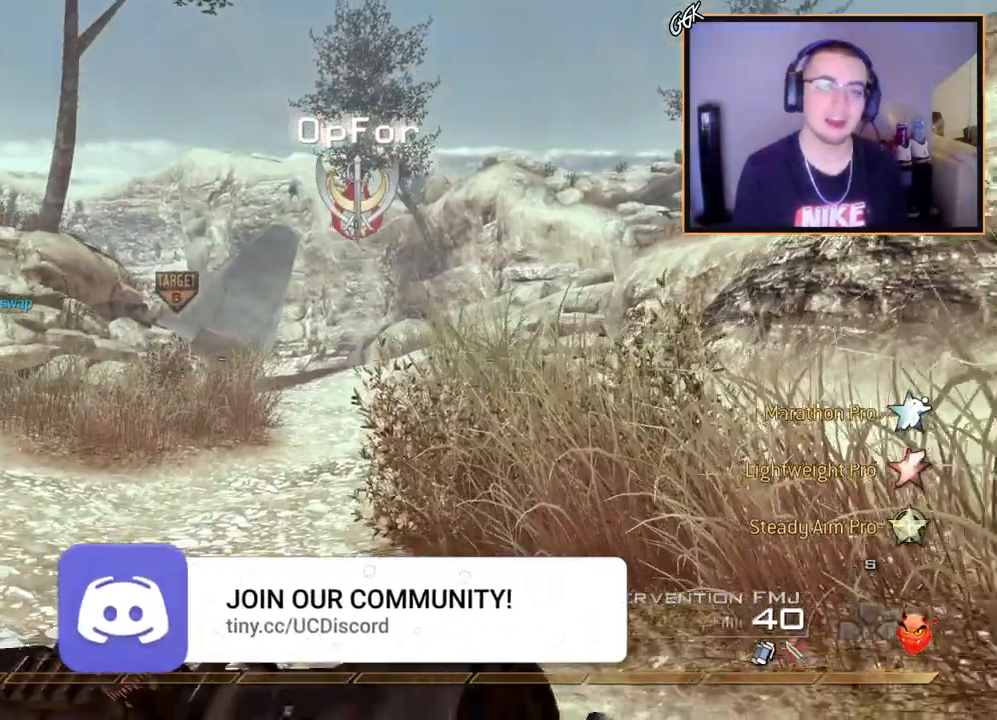
{"buttons": [], "left_stick": "up", "right_stick": "center", "events": []}
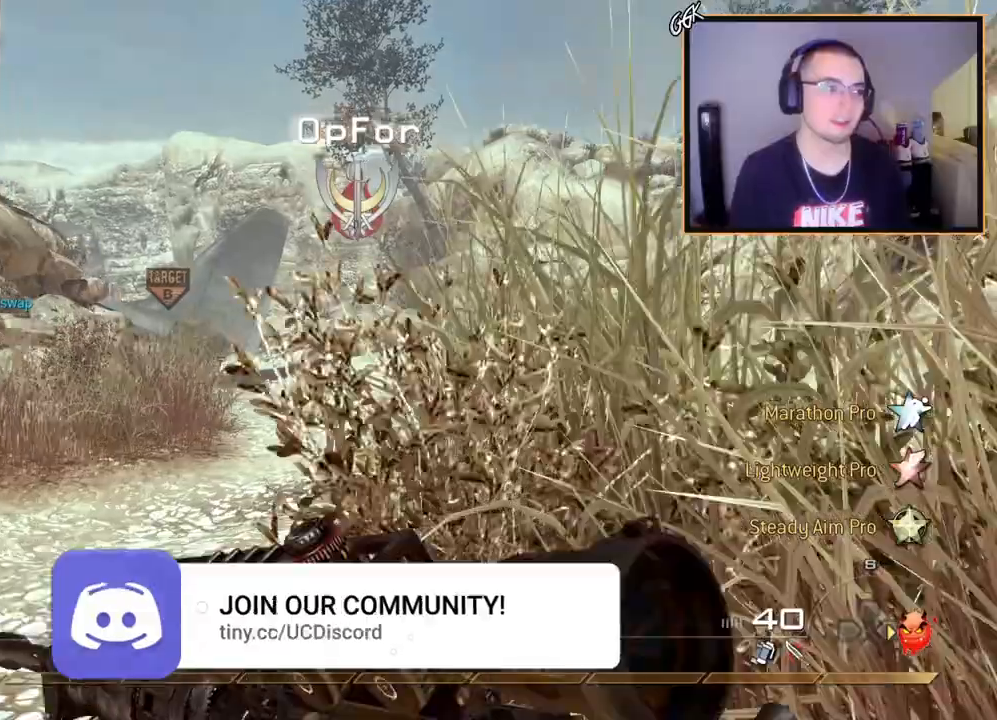
{"buttons": ["CIRCLE"], "left_stick": "center", "right_stick": "center", "events": [[184, "CROSS", "down"], [284, "CIRCLE", "down"], [284, "left_stick", "center"], [300, "CROSS", "up"]]}
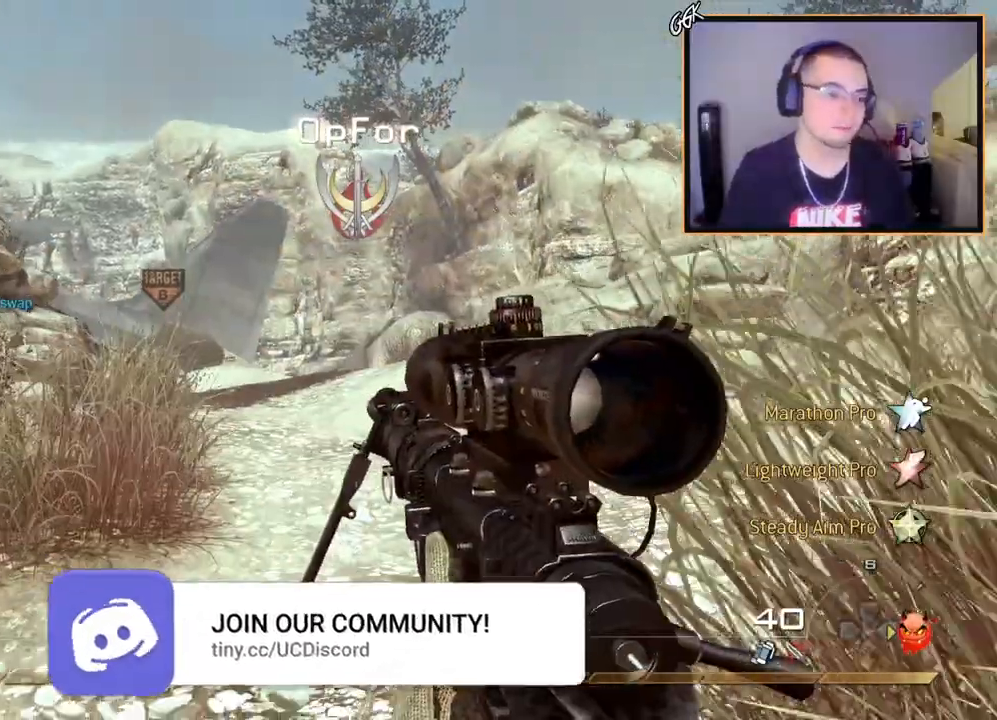
{"buttons": [], "left_stick": "up", "right_stick": "center", "events": [[100, "CIRCLE", "up"], [100, "left_stick", "up"], [300, "right_stick", "left"], [433, "right_stick", "center"]]}
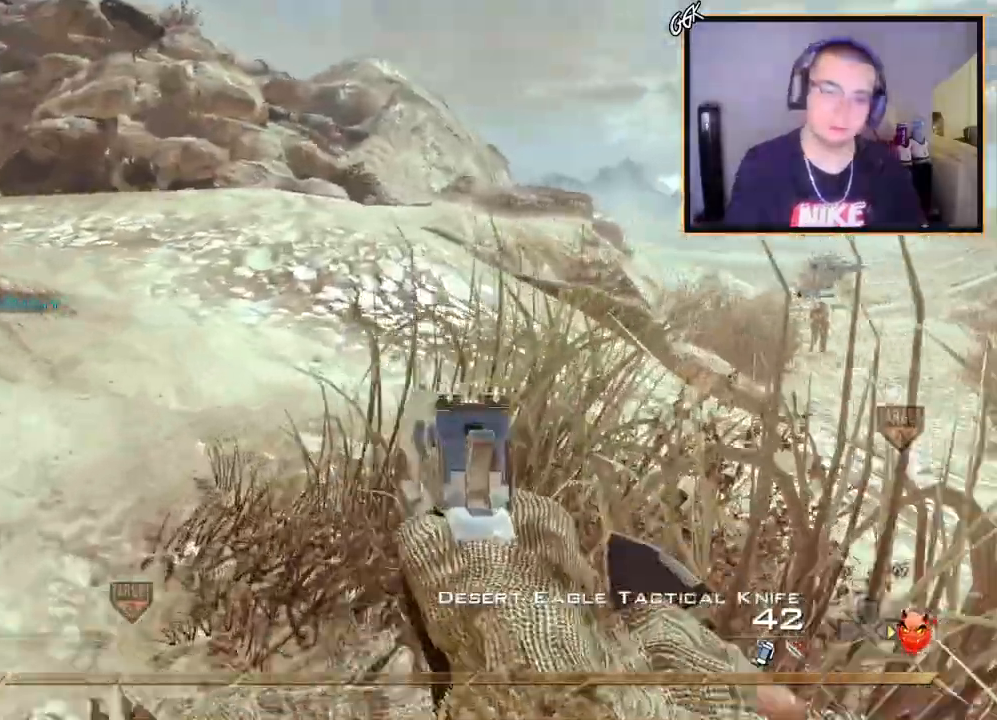
{"buttons": [], "left_stick": "up", "right_stick": "center", "events": [[184, "right_stick", "left"], [334, "right_stick", "center"]]}
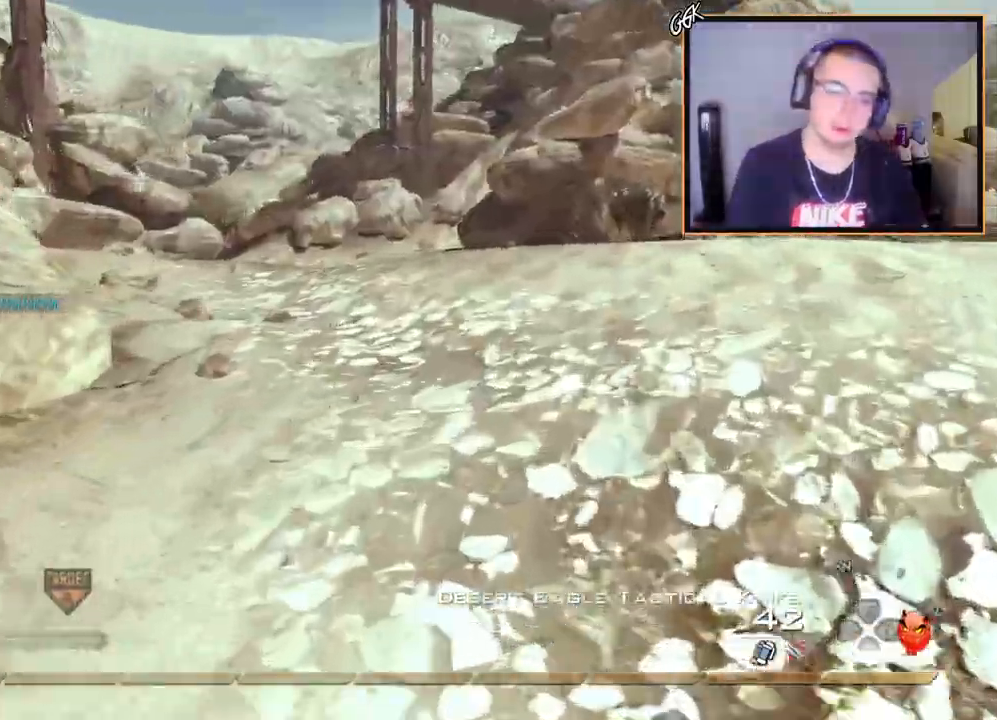
{"buttons": [], "left_stick": "up", "right_stick": "center", "events": [[283, "right_stick", "left"], [400, "right_stick", "center"]]}
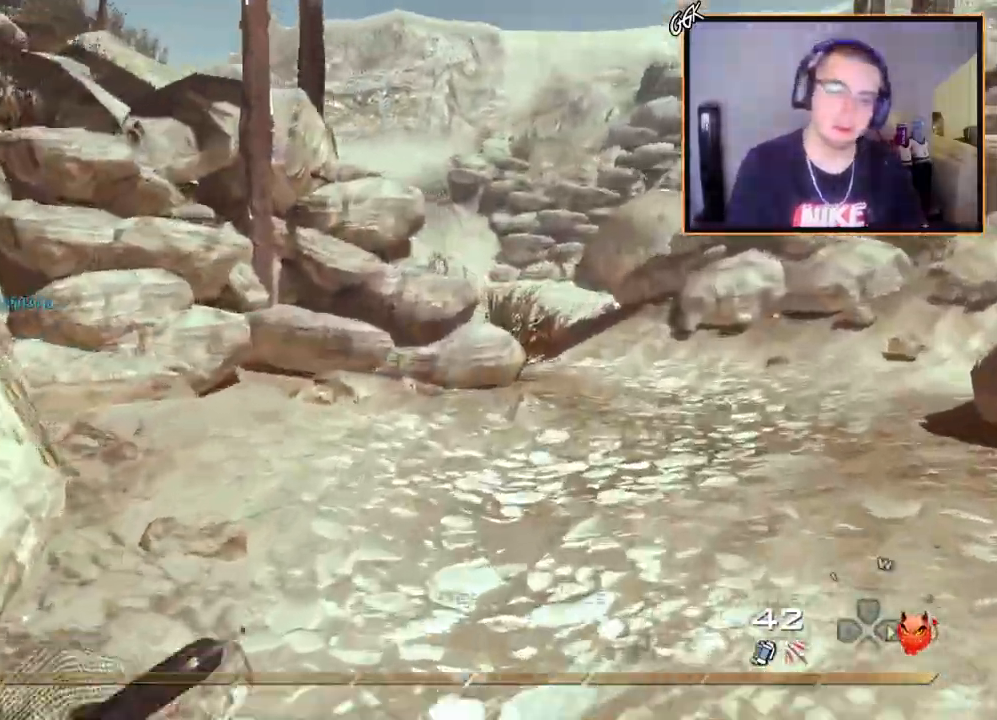
{"buttons": [], "left_stick": "up", "right_stick": "center", "events": [[367, "right_stick", "right"], [418, "right_stick", "center"]]}
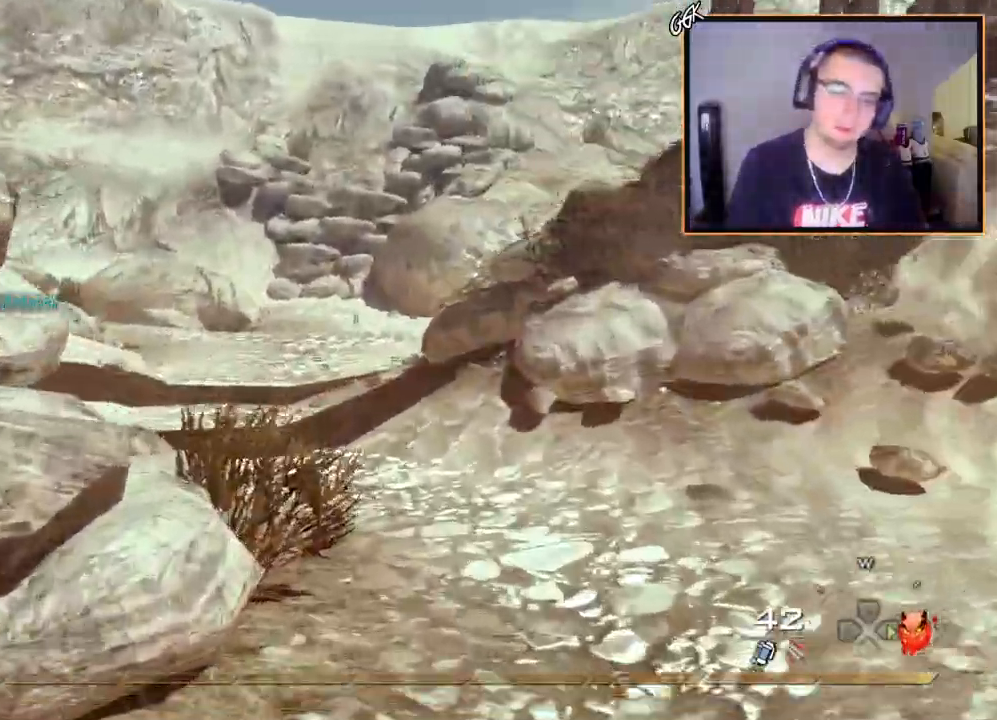
{"buttons": [], "left_stick": "up", "right_stick": "center", "events": [[267, "right_stick", "left"], [367, "right_stick", "center"]]}
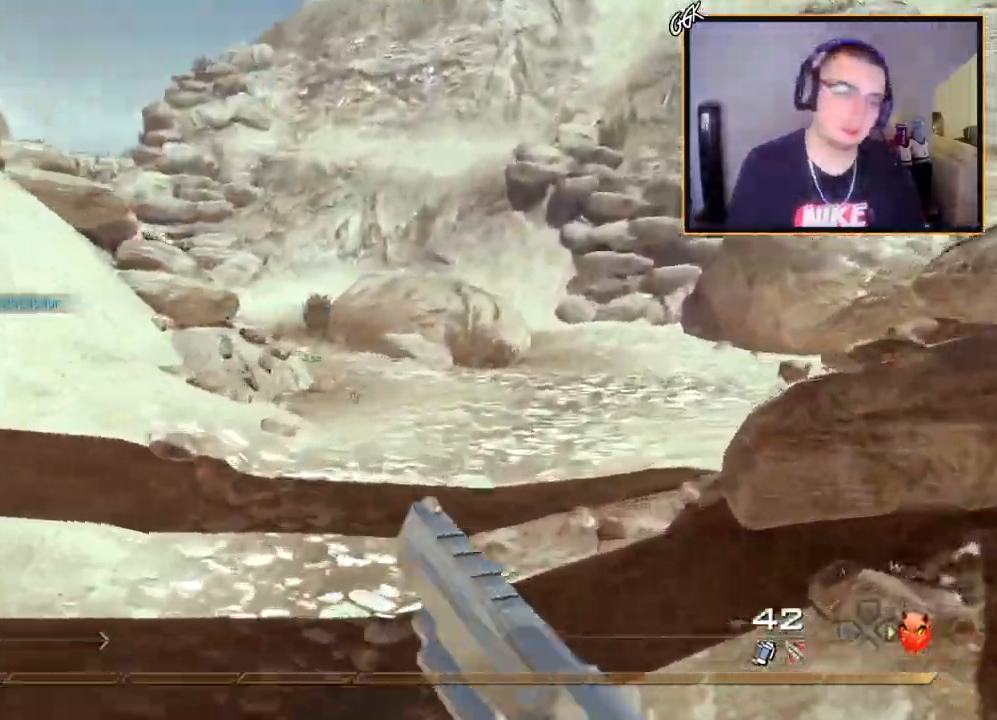
{"buttons": ["L1"], "left_stick": "center", "right_stick": "center", "events": [[451, "L1", "down"], [451, "left_stick", "center"]]}
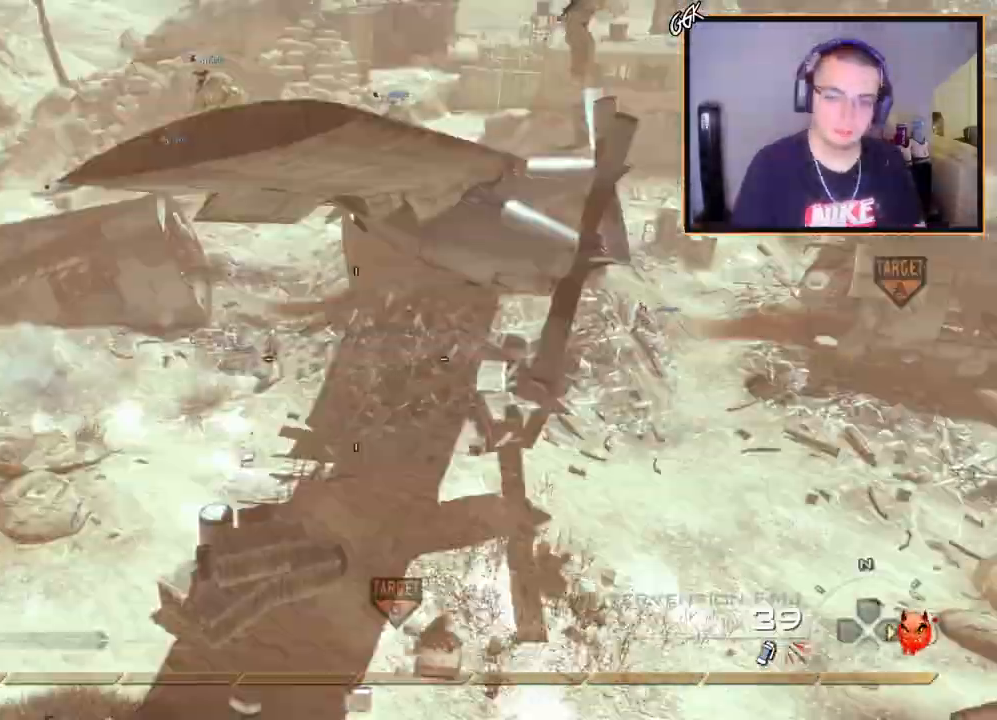
{"buttons": [], "left_stick": "center", "right_stick": "center", "events": [[33, "L1", "up"], [100, "right_stick", "up"], [200, "left_stick", "up"], [217, "right_stick", "center"], [267, "CROSS", "down"], [300, "left_stick", "center"], [367, "CROSS", "up"]]}
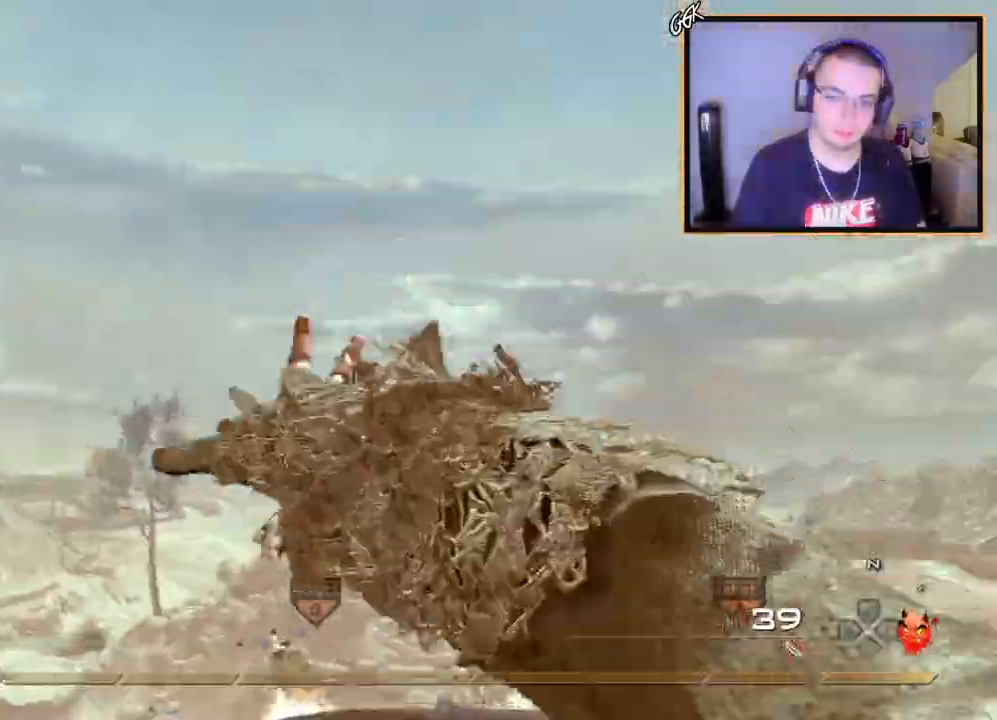
{"buttons": [], "left_stick": "center", "right_stick": "right", "events": [[50, "right_stick", "down-right"], [251, "right_stick", "center"], [434, "right_stick", "right"]]}
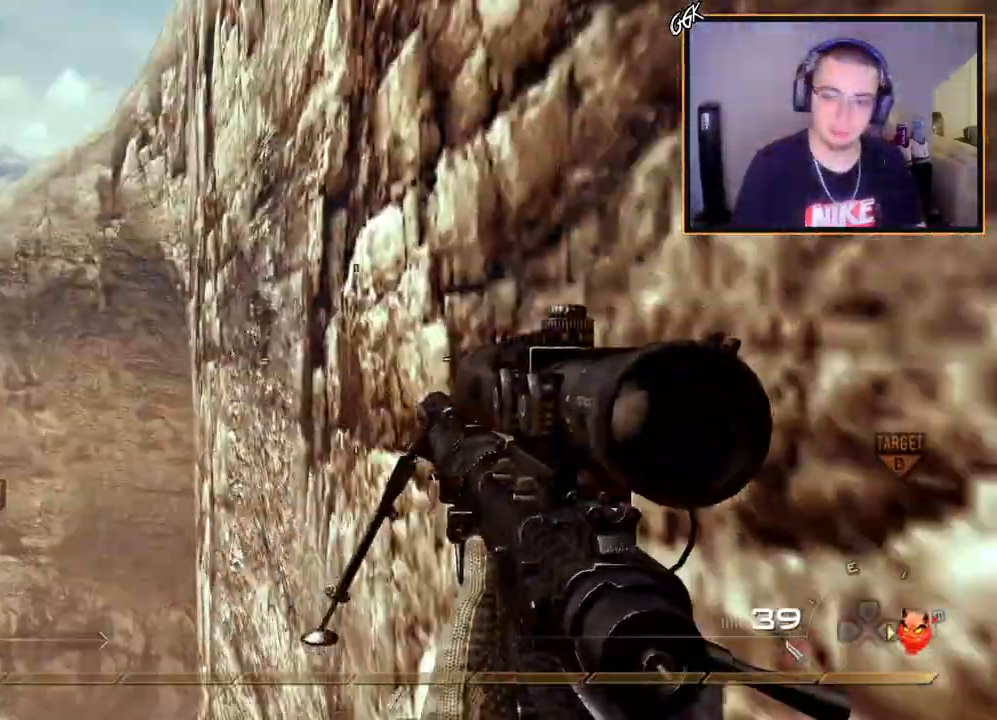
{"buttons": [], "left_stick": "center", "right_stick": "center", "events": [[17, "right_stick", "center"], [83, "CIRCLE", "down"], [183, "CIRCLE", "up"], [233, "CROSS", "down"], [334, "CROSS", "up"], [434, "right_stick", "down-right"], [500, "right_stick", "center"]]}
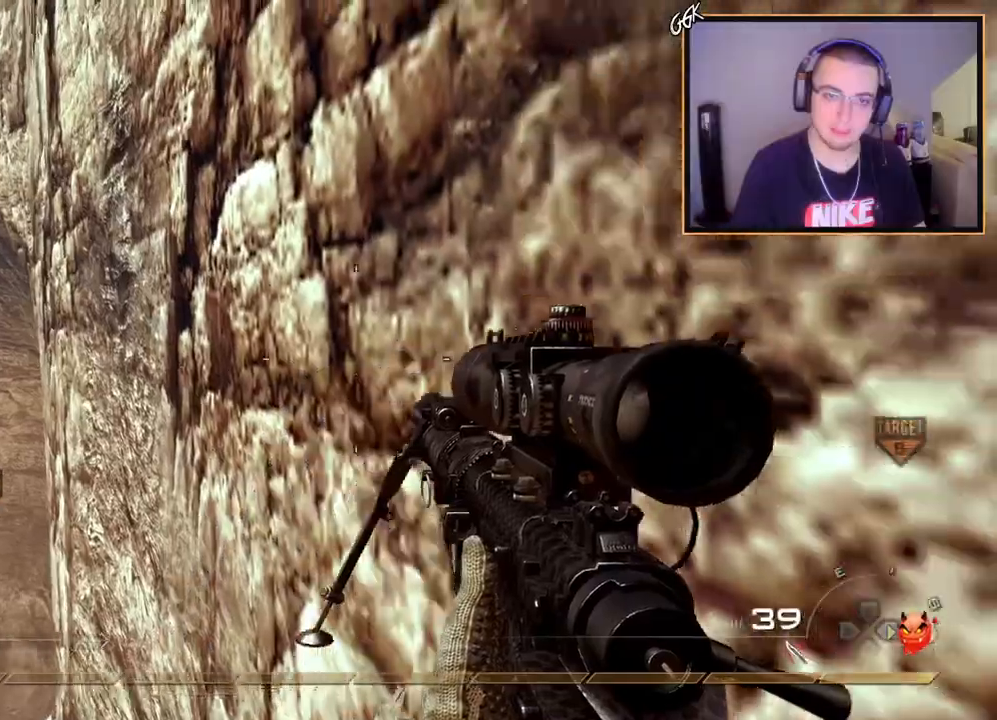
{"buttons": [], "left_stick": "center", "right_stick": "right", "events": [[184, "CROSS", "down"], [201, "left_stick", "left"], [284, "CROSS", "up"], [317, "left_stick", "center"], [484, "right_stick", "right"]]}
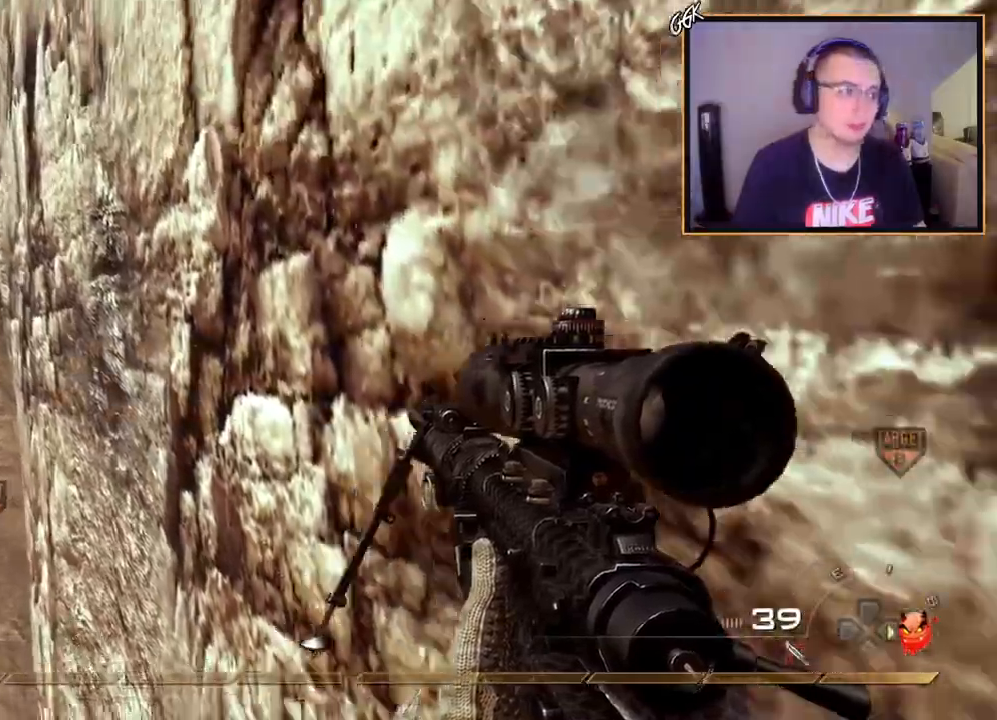
{"buttons": [], "left_stick": "up", "right_stick": "right", "events": [[50, "right_stick", "center"], [133, "L2", "down"], [284, "left_stick", "up"], [300, "right_stick", "right"], [317, "L3", "down"], [384, "L2", "up"], [484, "L3", "up"]]}
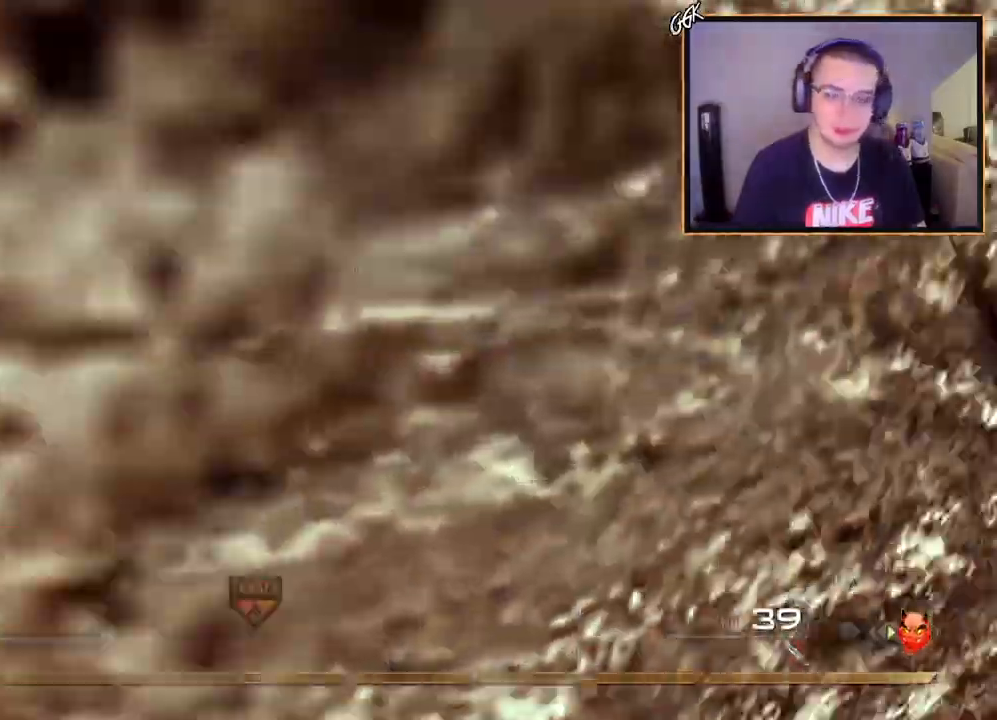
{"buttons": [], "left_stick": "center", "right_stick": "center", "events": [[34, "left_stick", "right"], [117, "left_stick", "center"], [151, "L2", "down"], [301, "L2", "up"], [301, "right_stick", "center"]]}
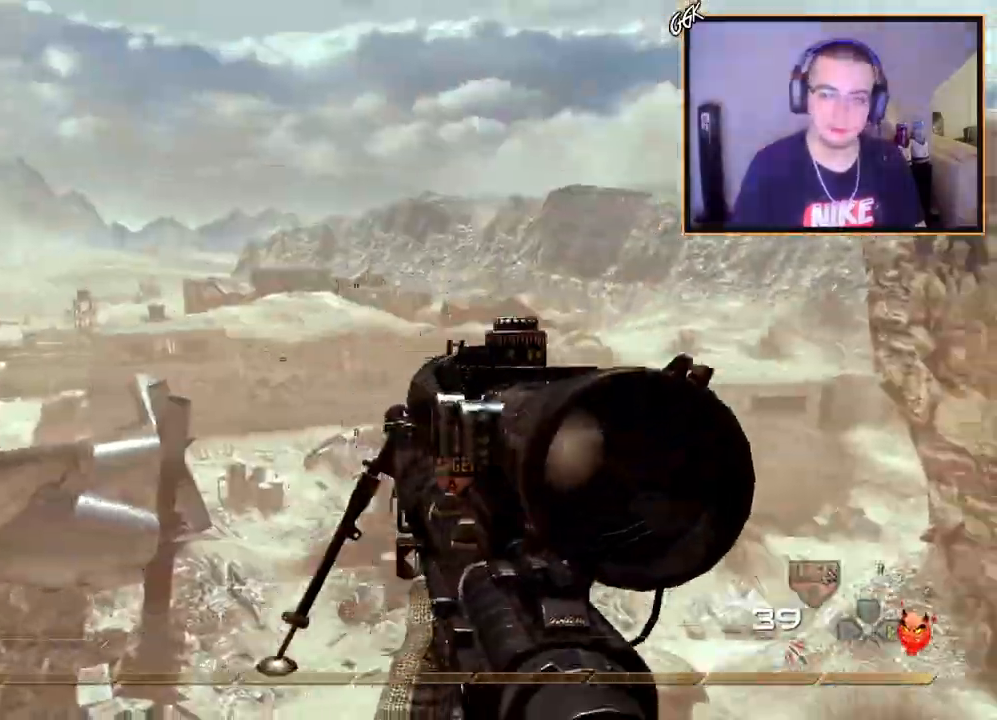
{"buttons": [], "left_stick": "center", "right_stick": "center", "events": [[17, "right_stick", "down-right"], [233, "right_stick", "center"], [367, "CIRCLE", "down"], [400, "CIRCLE", "up"]]}
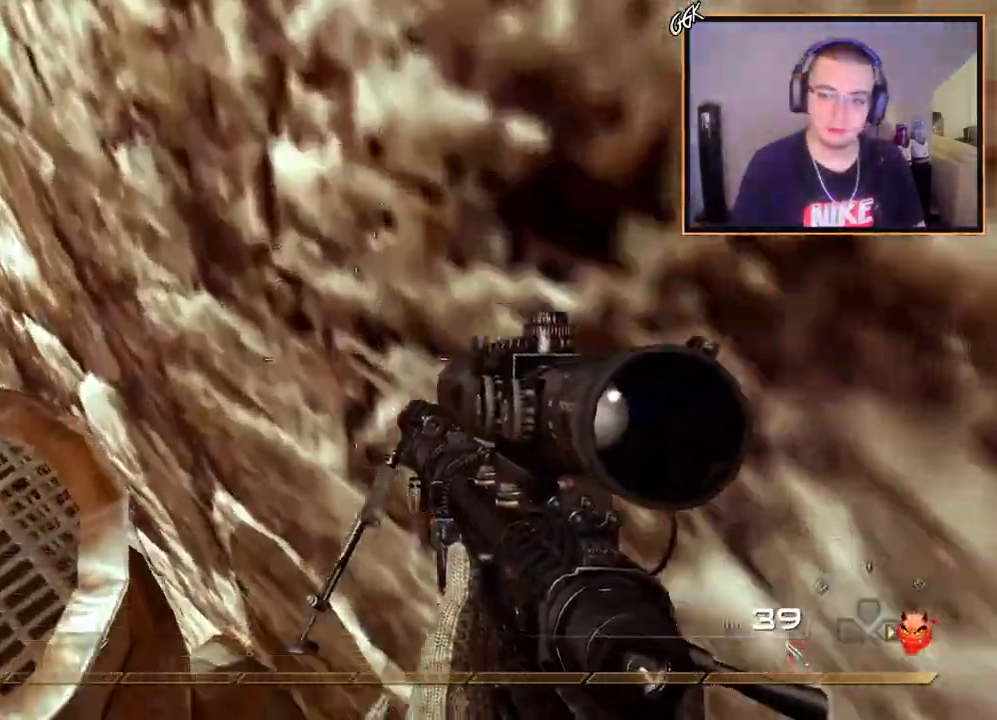
{"buttons": [], "left_stick": "center", "right_stick": "up", "events": [[17, "right_stick", "down-left"], [117, "right_stick", "center"], [184, "CROSS", "down"], [251, "CROSS", "up"], [284, "left_stick", "up-left"], [401, "left_stick", "center"], [417, "right_stick", "up"]]}
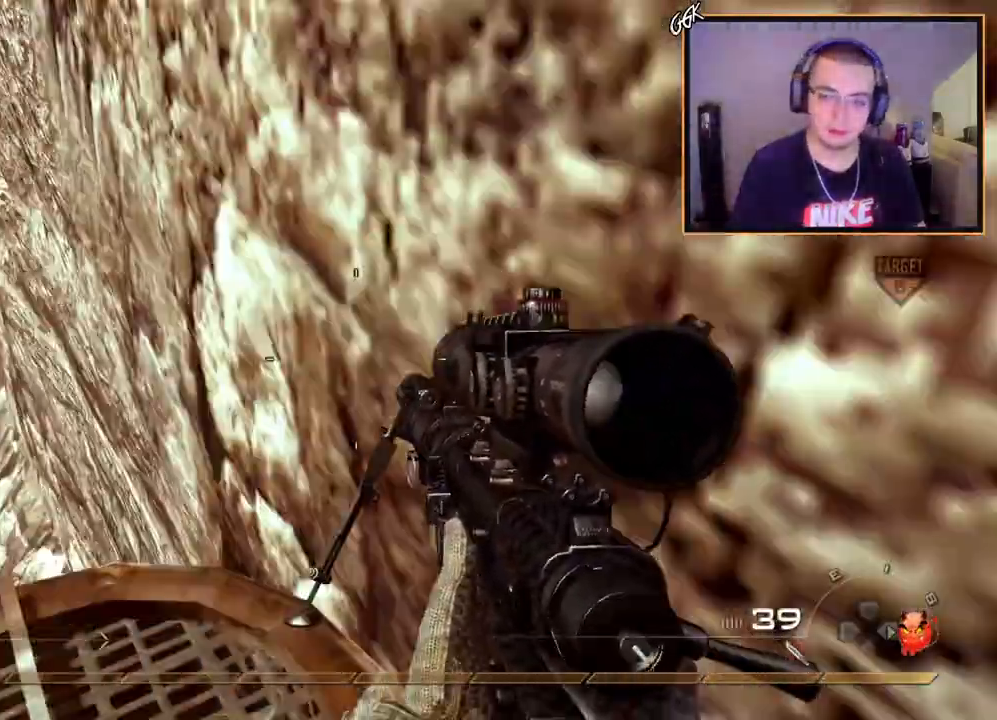
{"buttons": [], "left_stick": "center", "right_stick": "center", "events": [[67, "right_stick", "center"], [117, "CROSS", "down"], [133, "left_stick", "left"], [250, "CROSS", "up"], [250, "left_stick", "center"], [417, "right_stick", "up"], [500, "right_stick", "center"]]}
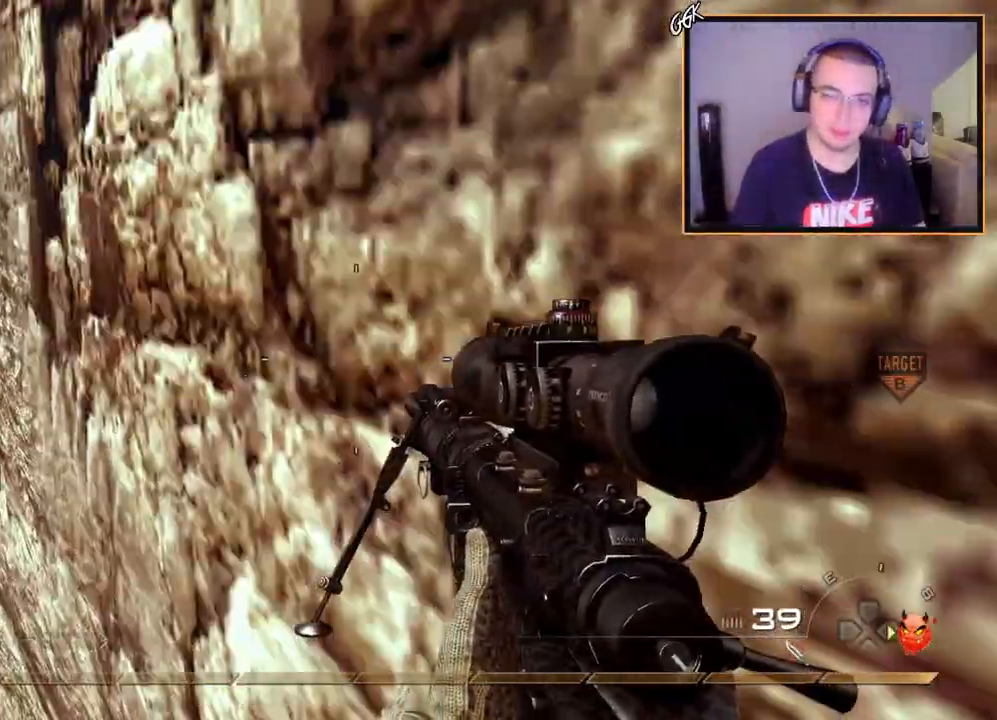
{"buttons": [], "left_stick": "right", "right_stick": "right", "events": [[50, "L2", "down"], [267, "left_stick", "up"], [284, "L3", "down"], [284, "right_stick", "right"], [351, "L2", "up"], [468, "left_stick", "right"], [484, "L3", "up"]]}
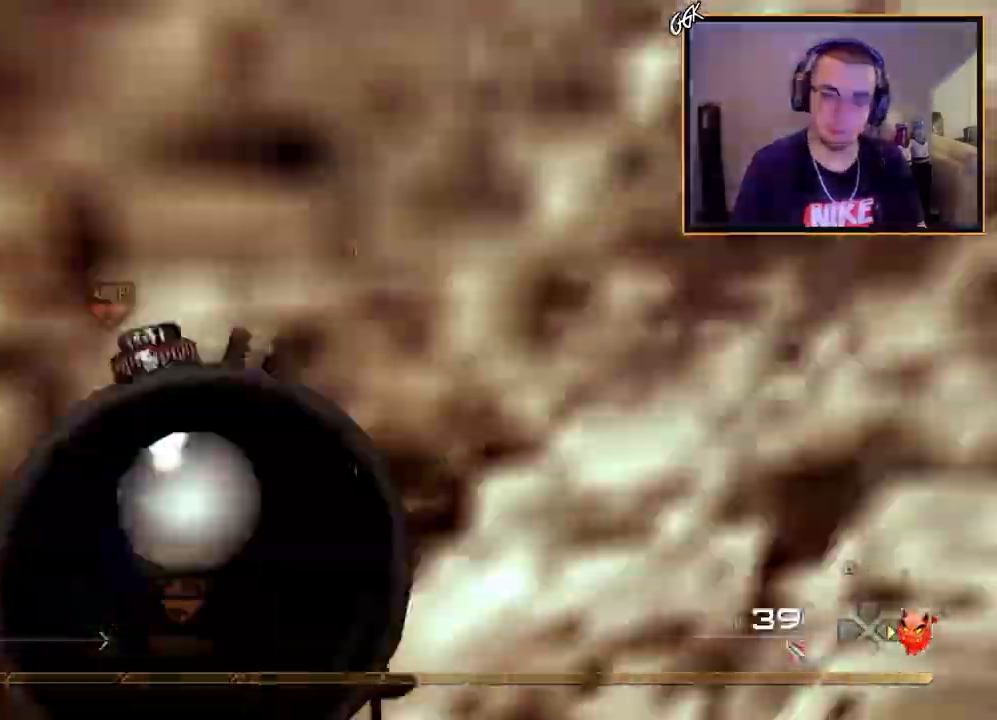
{"buttons": ["L2"], "left_stick": "up-right", "right_stick": "right", "events": [[83, "left_stick", "up-right"], [100, "L2", "down"], [167, "L3", "down"], [233, "L2", "up"], [334, "L3", "up"], [350, "left_stick", "right"], [467, "L2", "down"], [484, "left_stick", "up-right"]]}
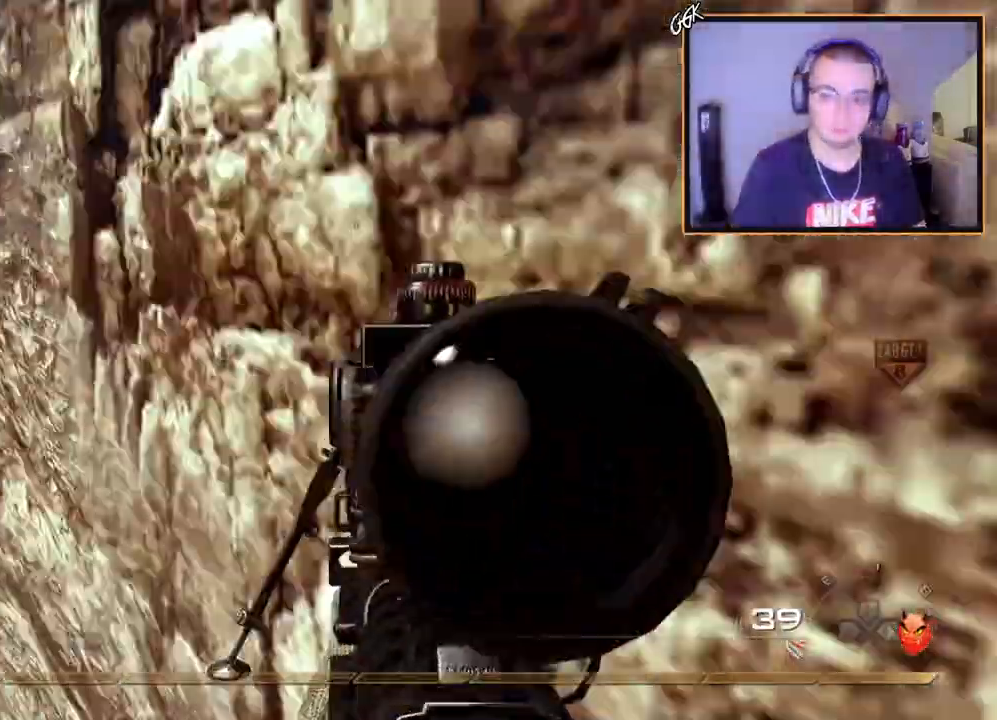
{"buttons": ["SQUARE", "R2"], "left_stick": "center", "right_stick": "right", "events": [[67, "L3", "down"], [101, "left_stick", "up"], [134, "L2", "up"], [167, "L3", "up"], [234, "left_stick", "center"], [434, "R2", "down"], [451, "SQUARE", "down"]]}
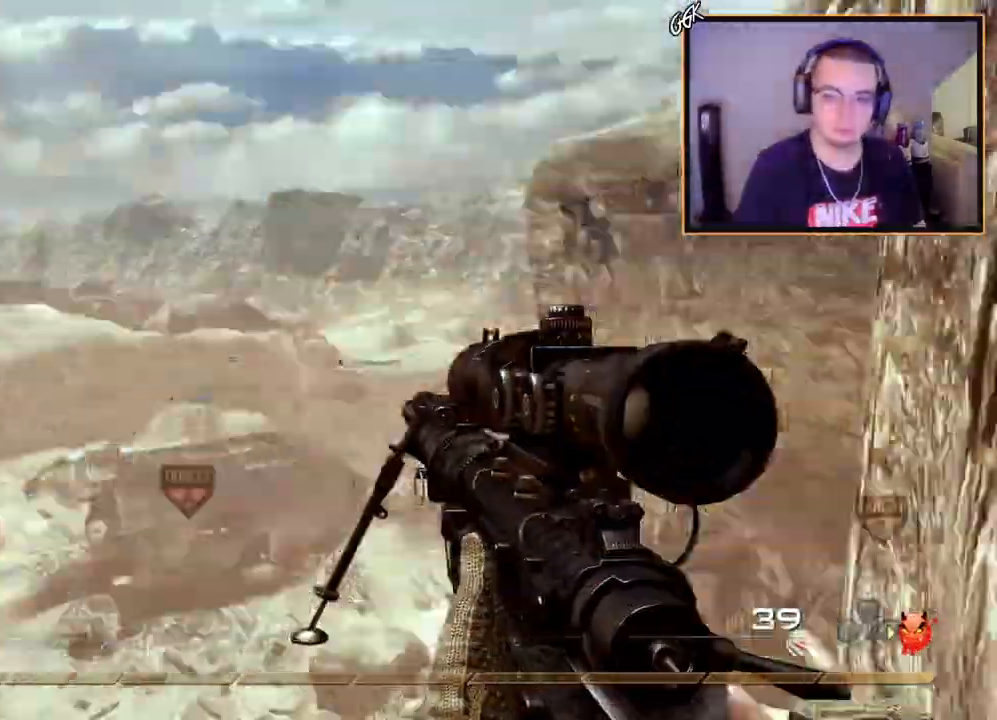
{"buttons": [], "left_stick": "center", "right_stick": "right", "events": [[67, "R2", "up"], [67, "SQUARE", "up"], [284, "DPAD_RIGHT", "down"], [384, "DPAD_RIGHT", "up"]]}
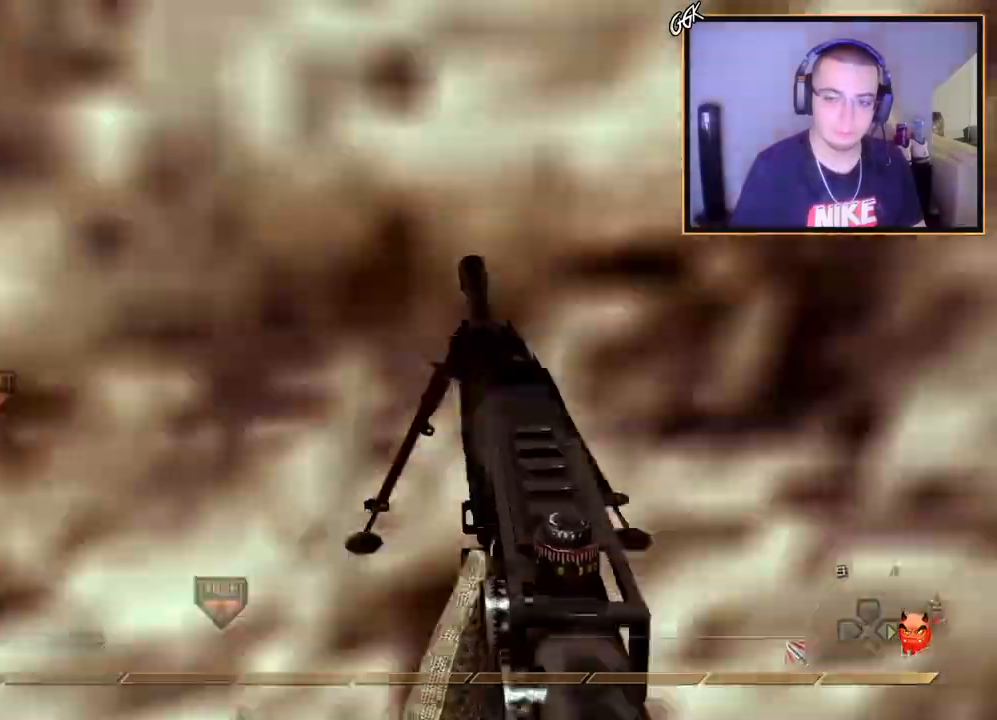
{"buttons": [], "left_stick": "center", "right_stick": "center", "events": [[184, "TRIANGLE", "down"], [184, "right_stick", "center"], [284, "SQUARE", "down"], [284, "TRIANGLE", "up"], [384, "SQUARE", "up"]]}
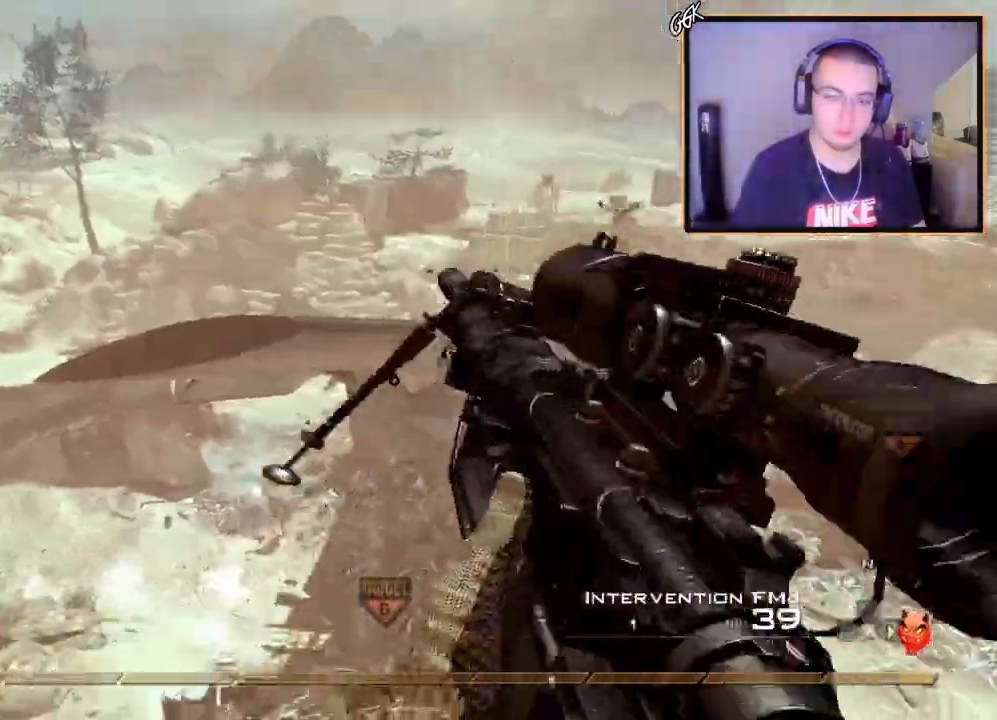
{"buttons": [], "left_stick": "center", "right_stick": "right", "events": [[17, "right_stick", "down-left"], [117, "right_stick", "center"], [200, "CIRCLE", "down"], [233, "left_stick", "up-left"], [300, "CIRCLE", "up"], [367, "left_stick", "center"], [434, "right_stick", "right"]]}
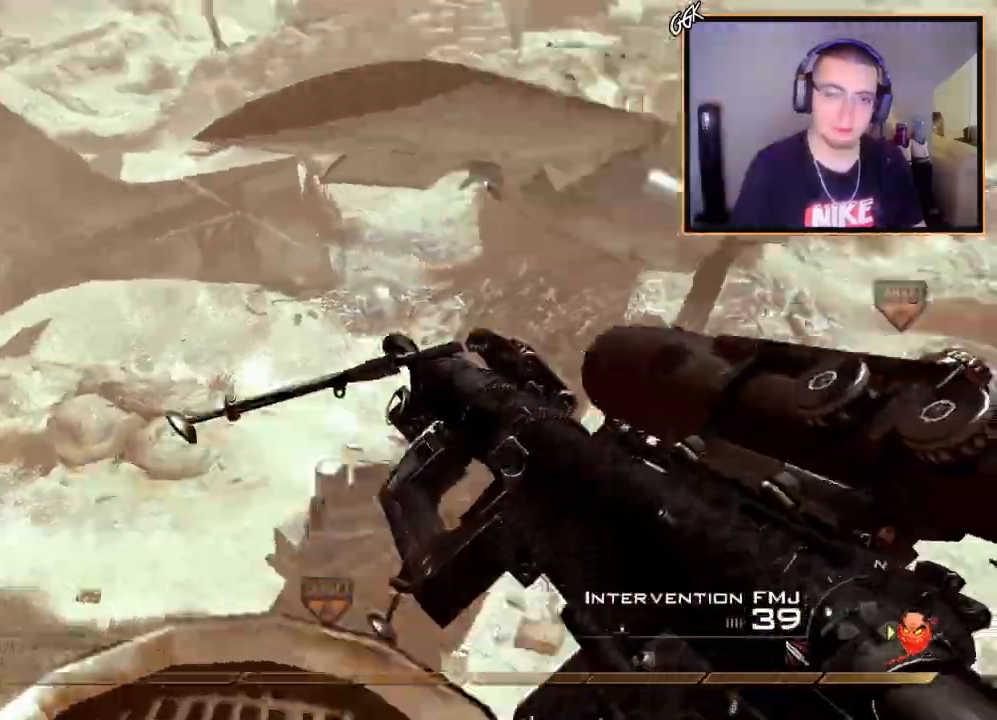
{"buttons": ["CROSS"], "left_stick": "center", "right_stick": "center", "events": [[34, "CROSS", "down"], [101, "left_stick", "left"], [117, "right_stick", "center"], [251, "left_stick", "center"], [284, "right_stick", "right"], [301, "CROSS", "up"], [401, "CROSS", "down"], [451, "right_stick", "center"]]}